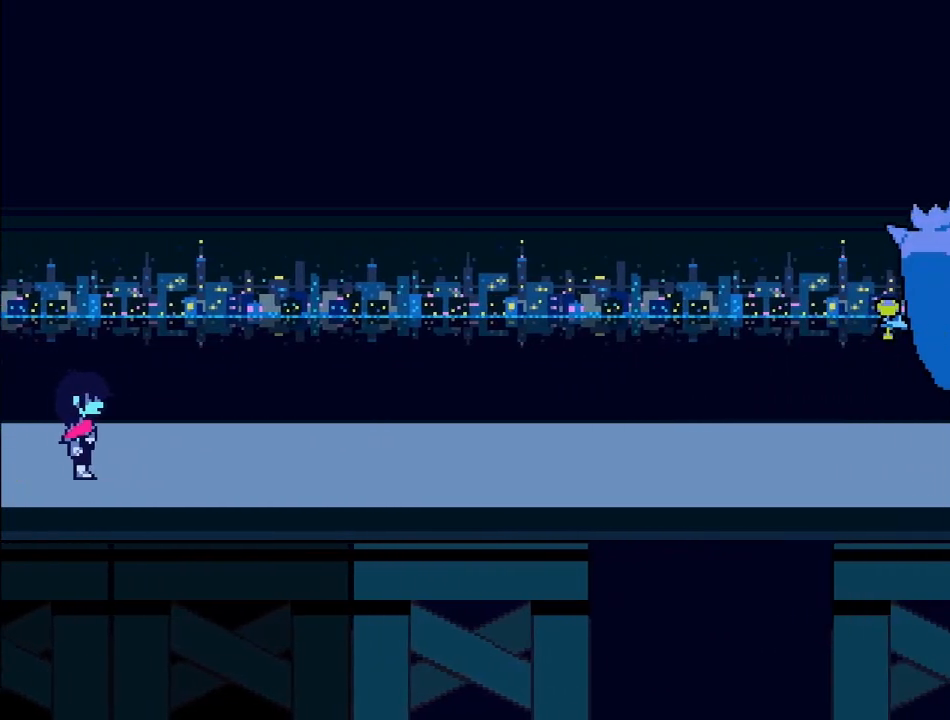
Gameplay with a controller (Xbox layout); each line is a JSON object with the inputs held at the frame after it. "events" lists button and stick changes between this image and that frame as [ms after this image, input, new state], when the widget could be followed in between. Not read: L3 R3.
{"buttons": [], "left_stick": "right", "right_stick": "center", "events": [[67, "B", "up"]]}
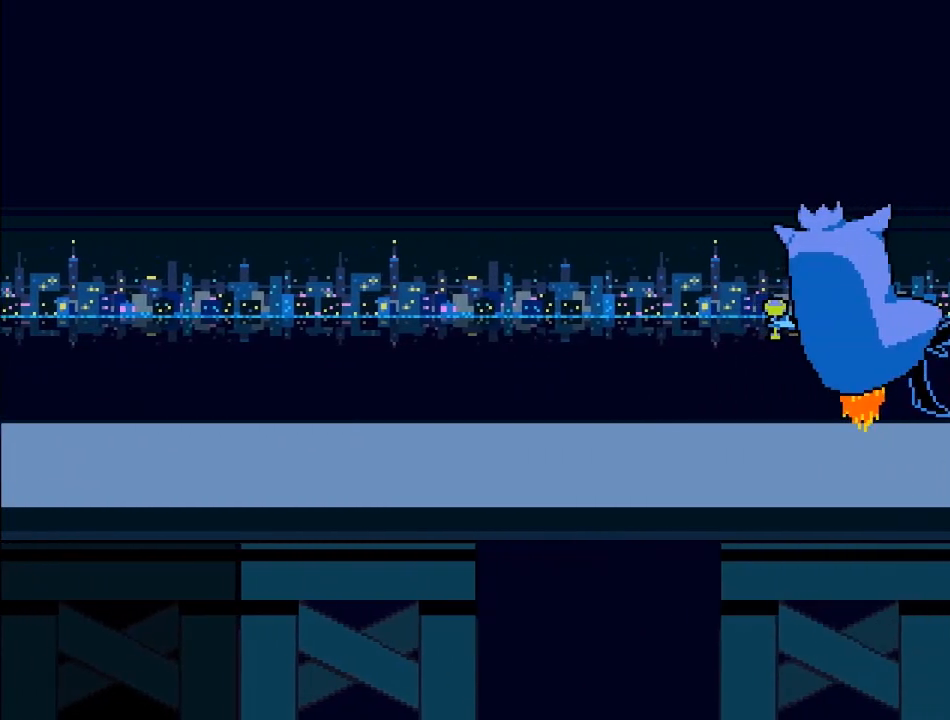
{"buttons": [], "left_stick": "right", "right_stick": "center", "events": []}
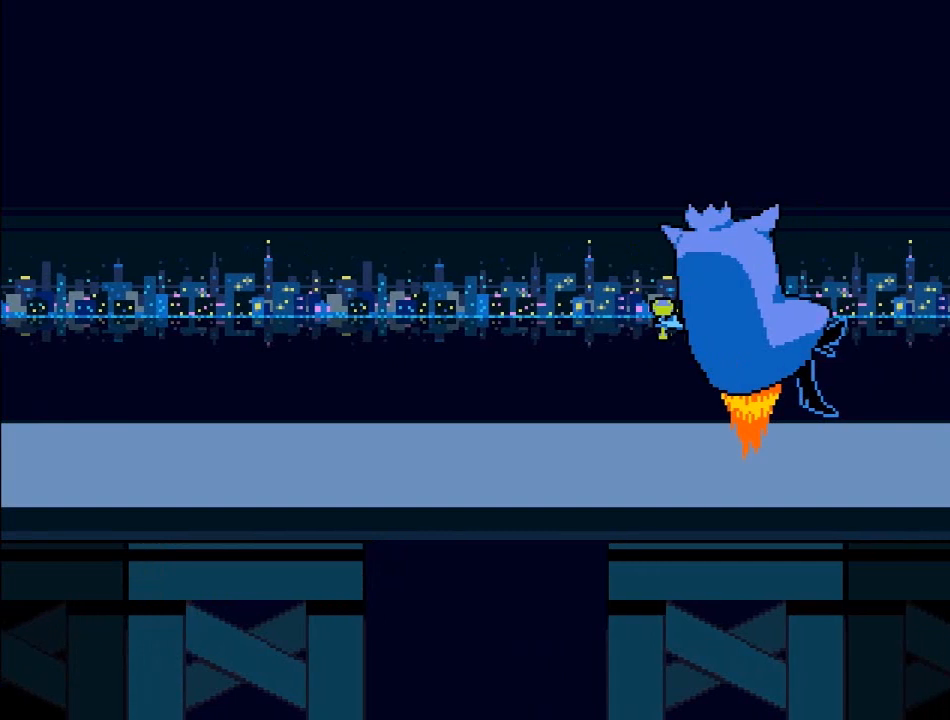
{"buttons": [], "left_stick": "center", "right_stick": "center", "events": [[33, "left_stick", "center"]]}
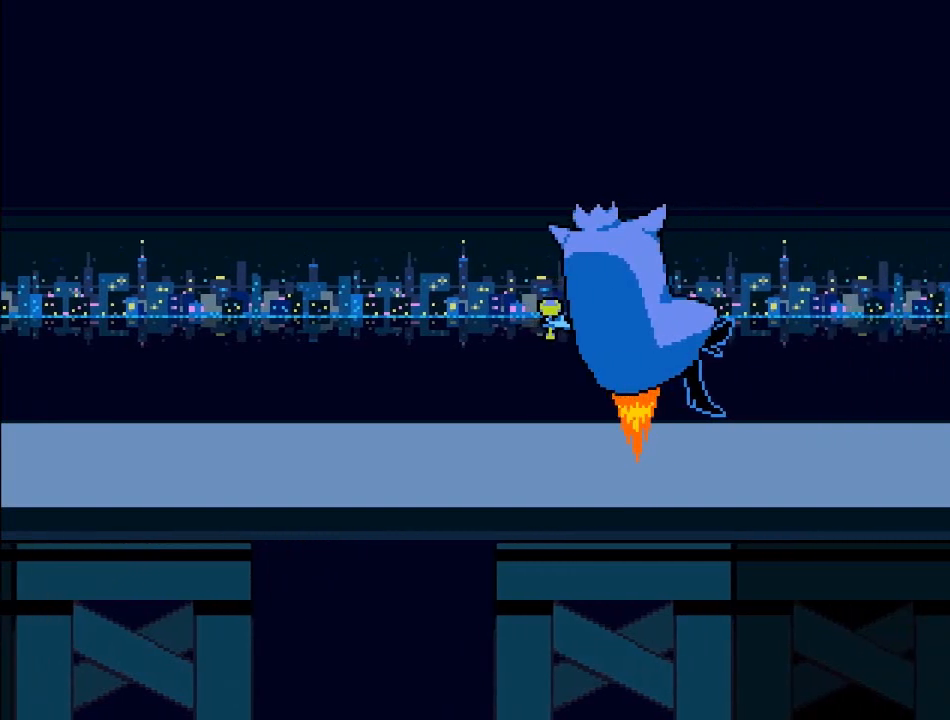
{"buttons": [], "left_stick": "center", "right_stick": "center", "events": []}
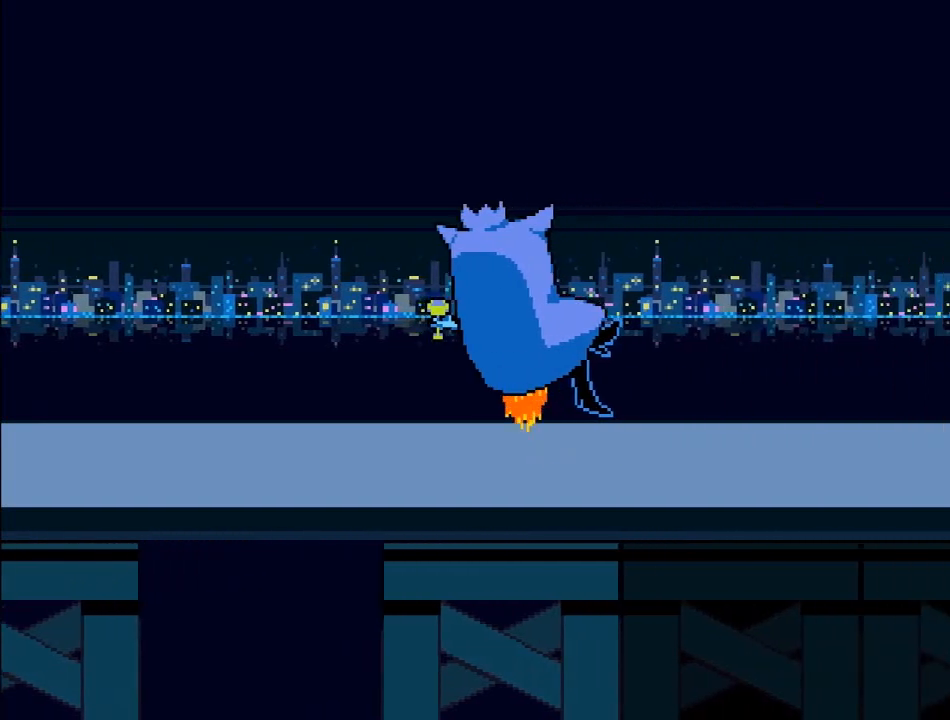
{"buttons": [], "left_stick": "center", "right_stick": "center", "events": []}
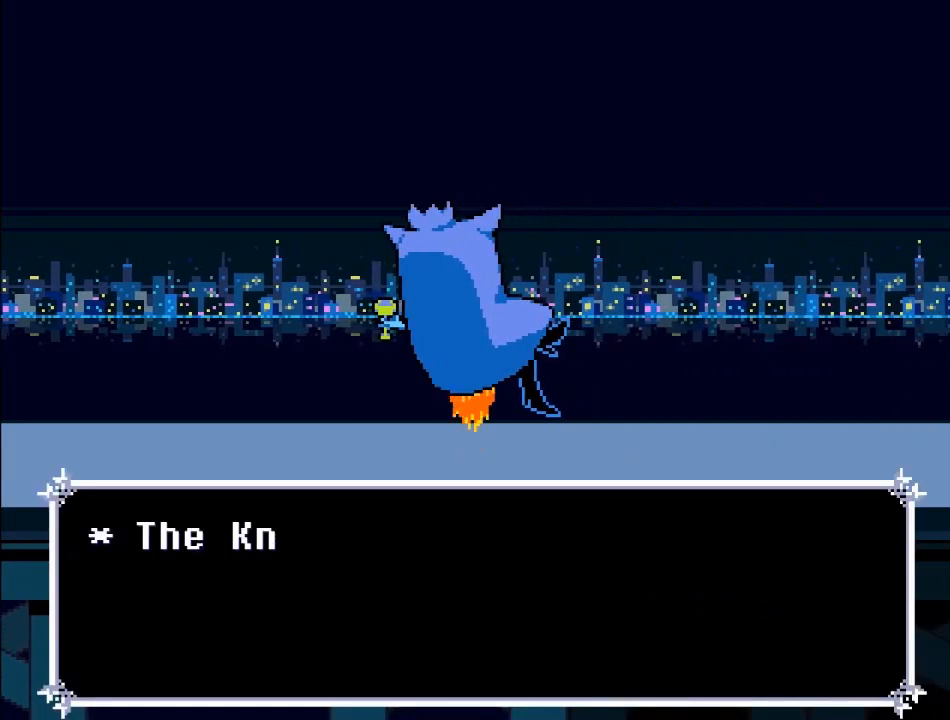
{"buttons": [], "left_stick": "center", "right_stick": "center", "events": []}
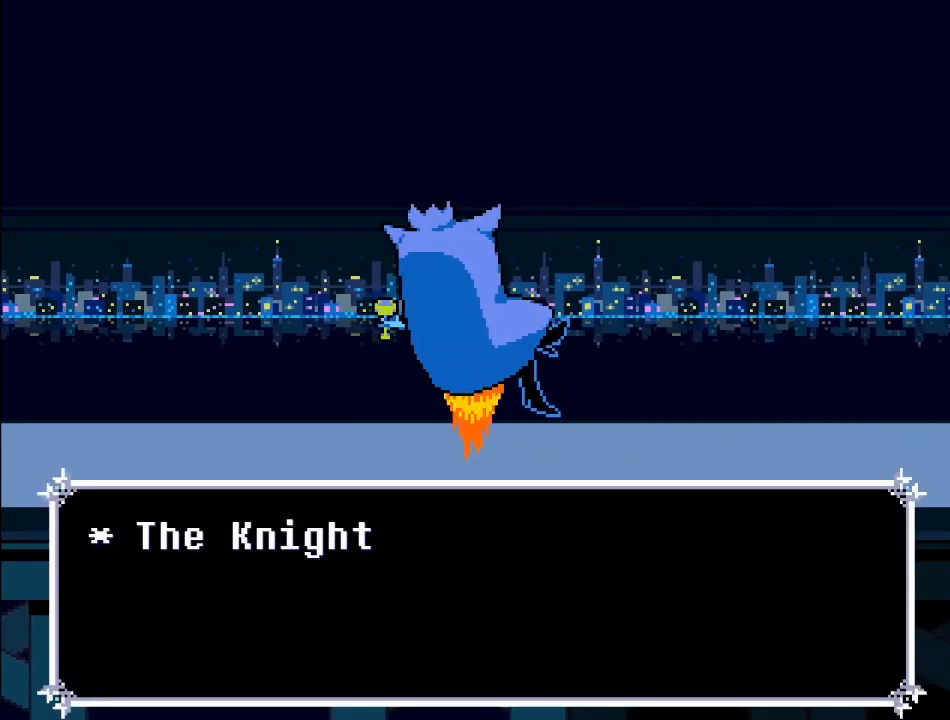
{"buttons": [], "left_stick": "center", "right_stick": "center", "events": []}
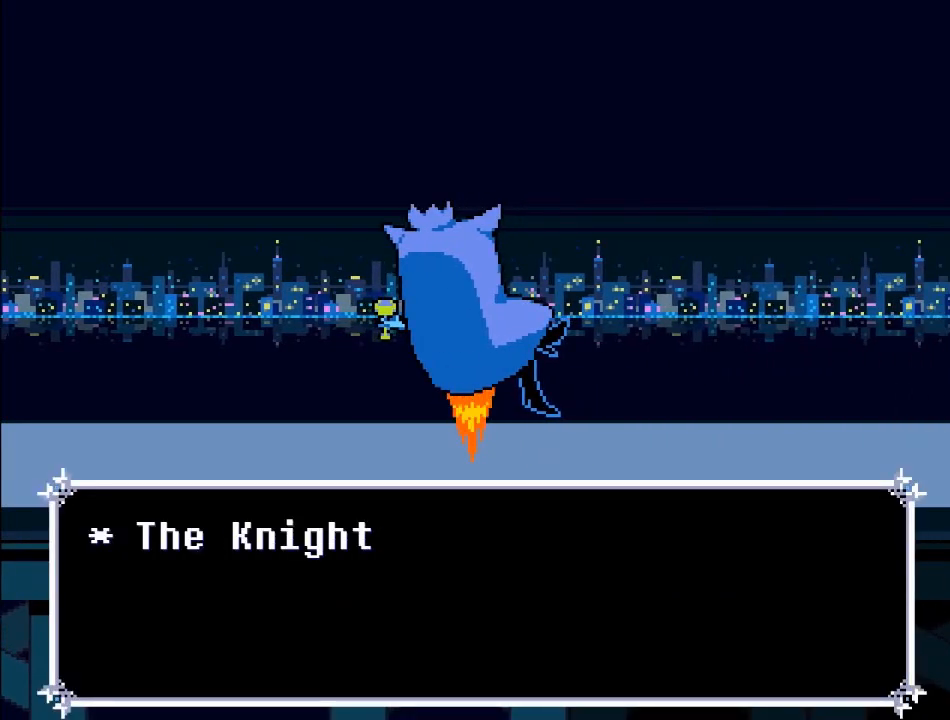
{"buttons": [], "left_stick": "center", "right_stick": "center", "events": []}
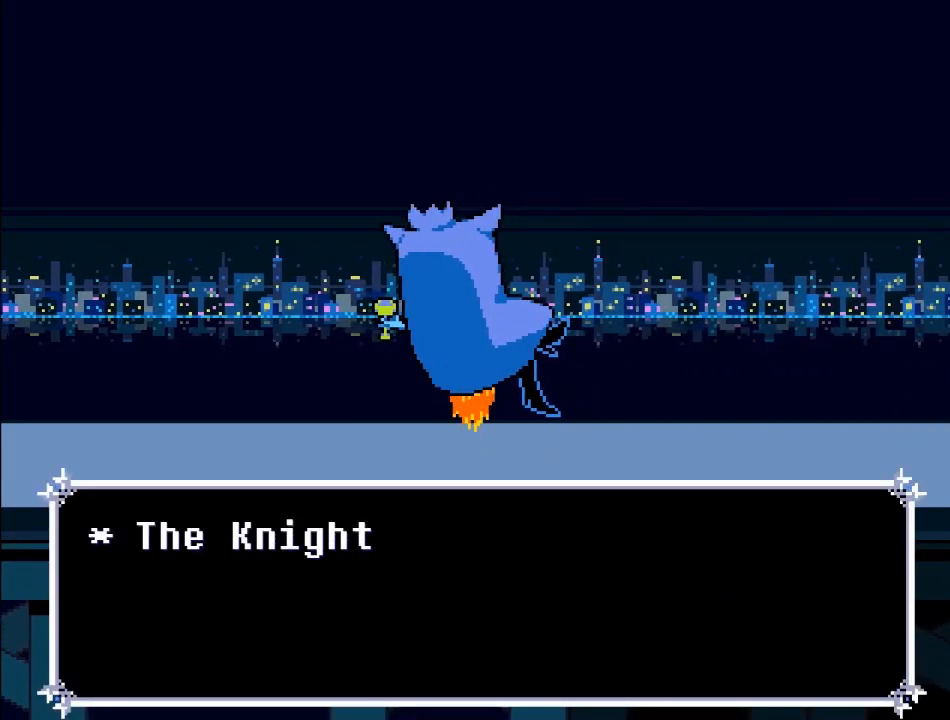
{"buttons": [], "left_stick": "center", "right_stick": "center", "events": []}
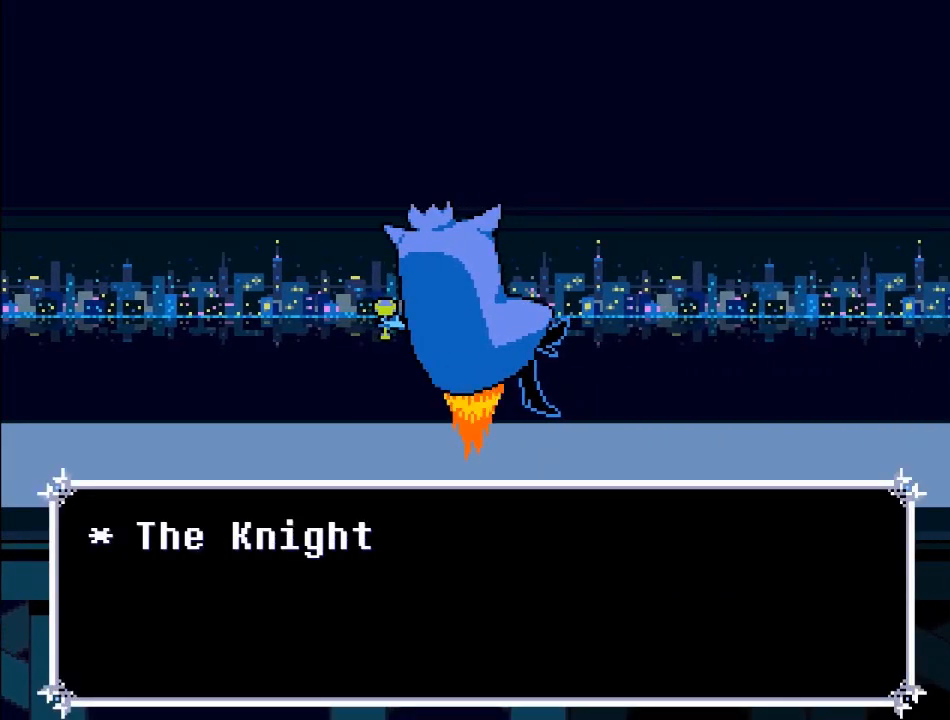
{"buttons": ["A"], "left_stick": "center", "right_stick": "center", "events": [[333, "A", "down"]]}
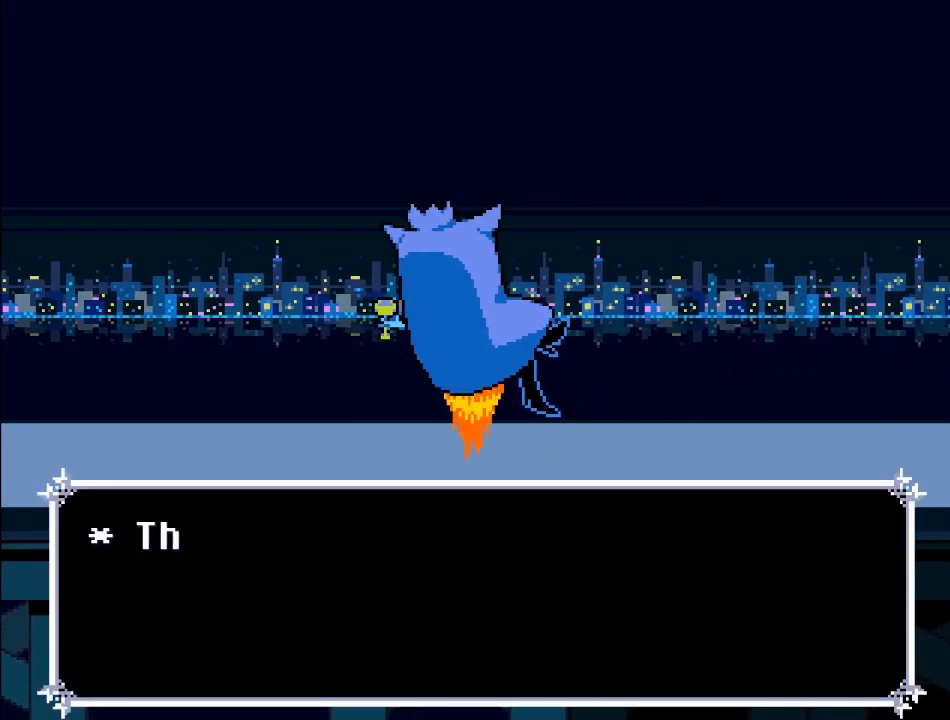
{"buttons": [], "left_stick": "center", "right_stick": "center", "events": [[33, "A", "up"]]}
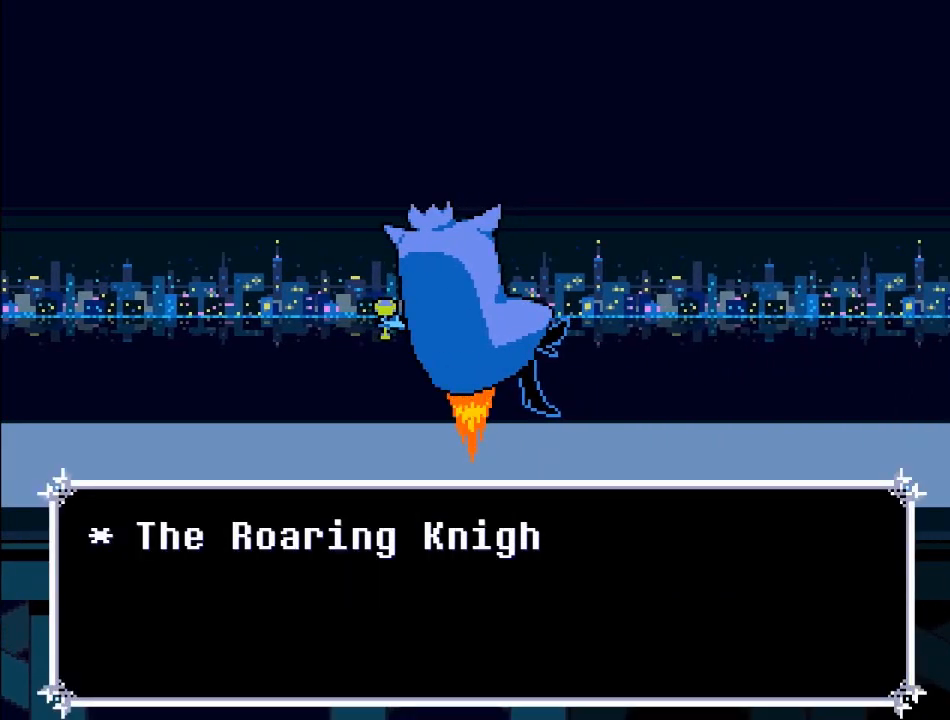
{"buttons": [], "left_stick": "center", "right_stick": "center", "events": []}
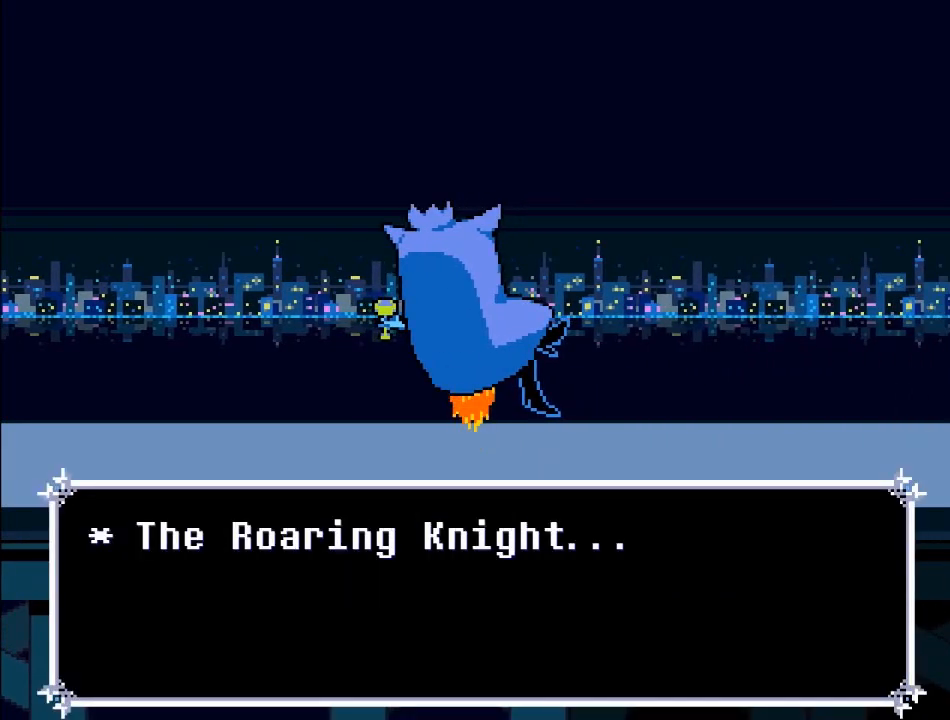
{"buttons": [], "left_stick": "center", "right_stick": "center", "events": []}
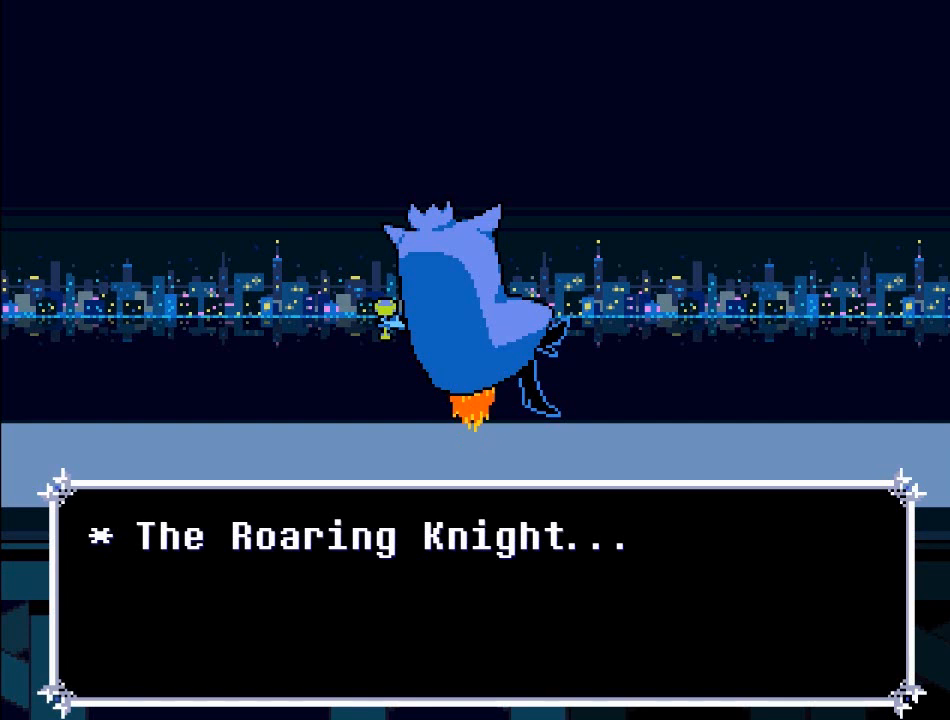
{"buttons": [], "left_stick": "center", "right_stick": "center", "events": []}
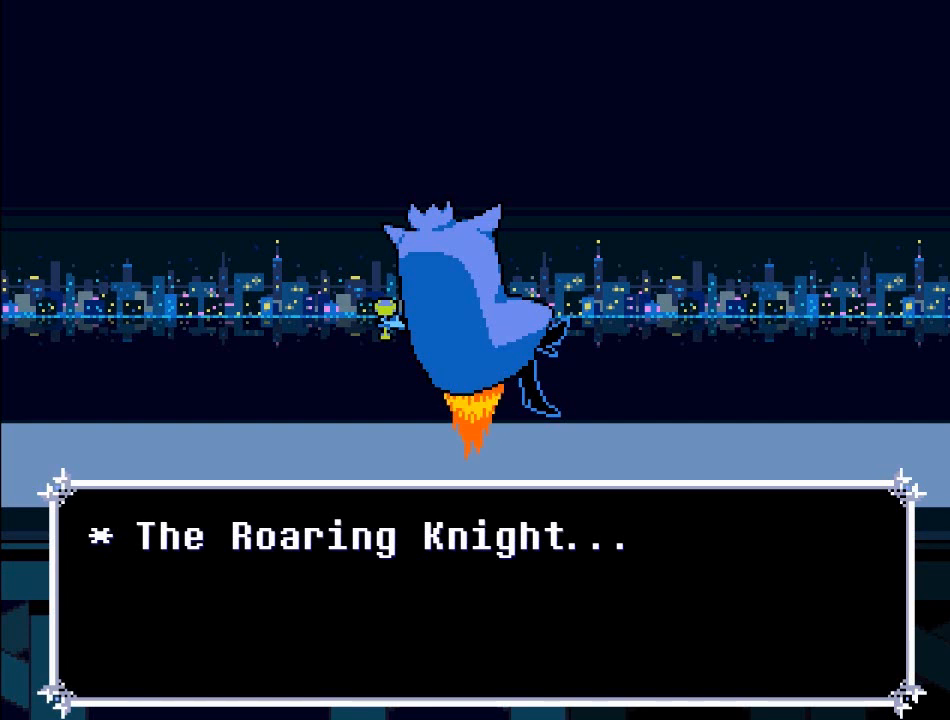
{"buttons": ["A"], "left_stick": "center", "right_stick": "center", "events": [[200, "A", "down"]]}
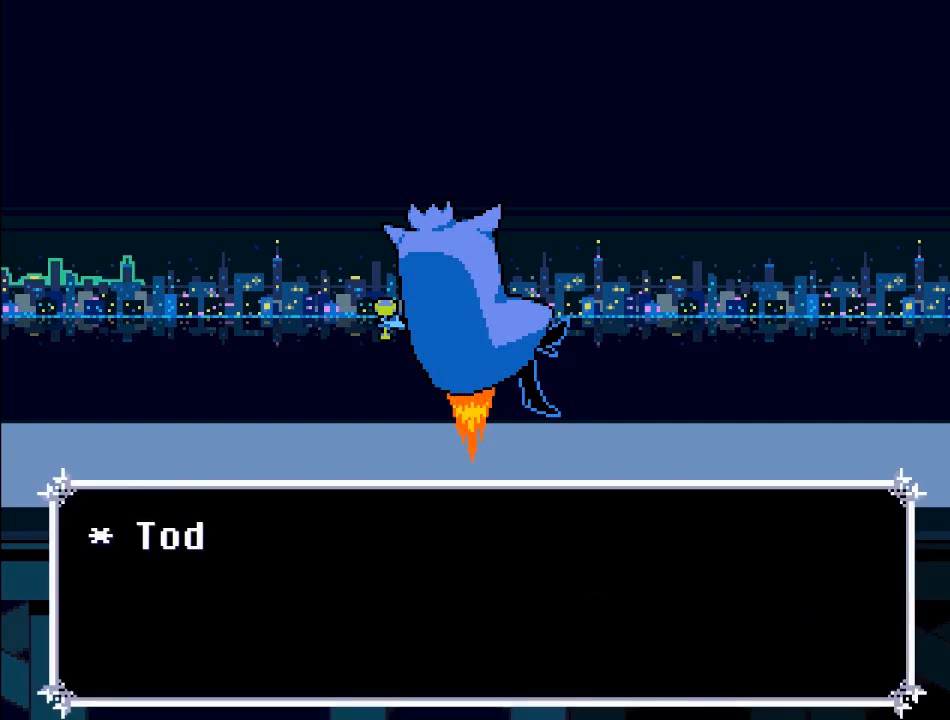
{"buttons": [], "left_stick": "center", "right_stick": "center", "events": [[167, "A", "up"]]}
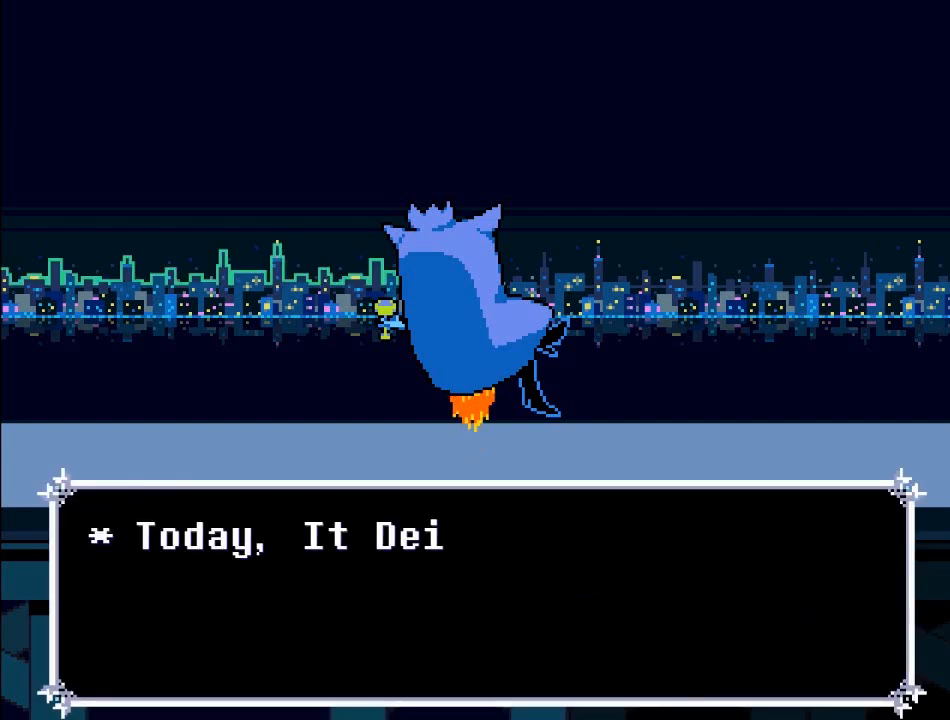
{"buttons": [], "left_stick": "center", "right_stick": "center", "events": []}
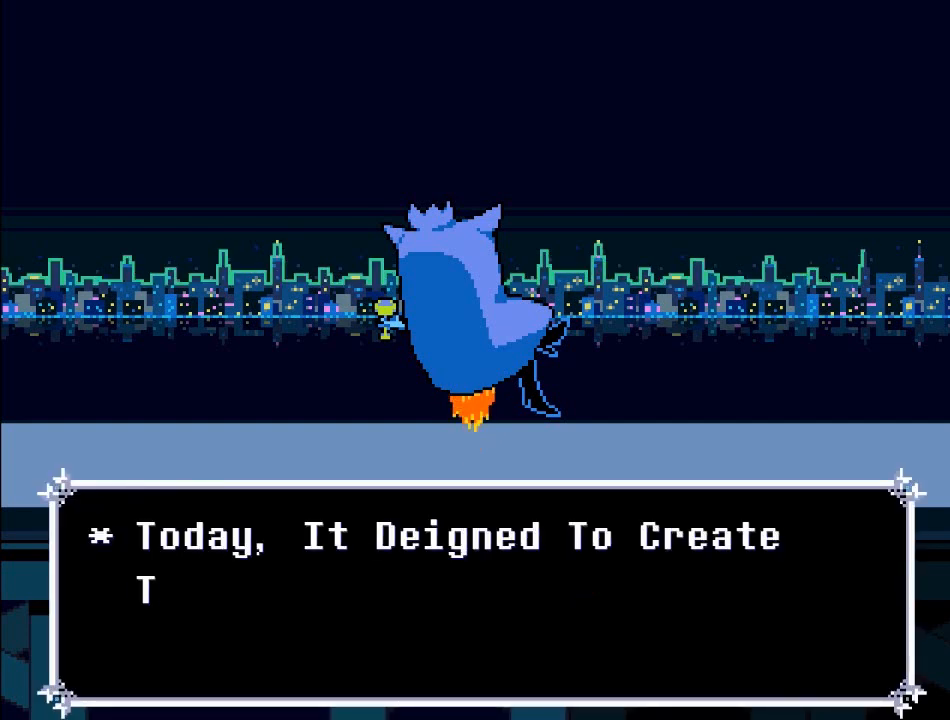
{"buttons": [], "left_stick": "center", "right_stick": "center", "events": []}
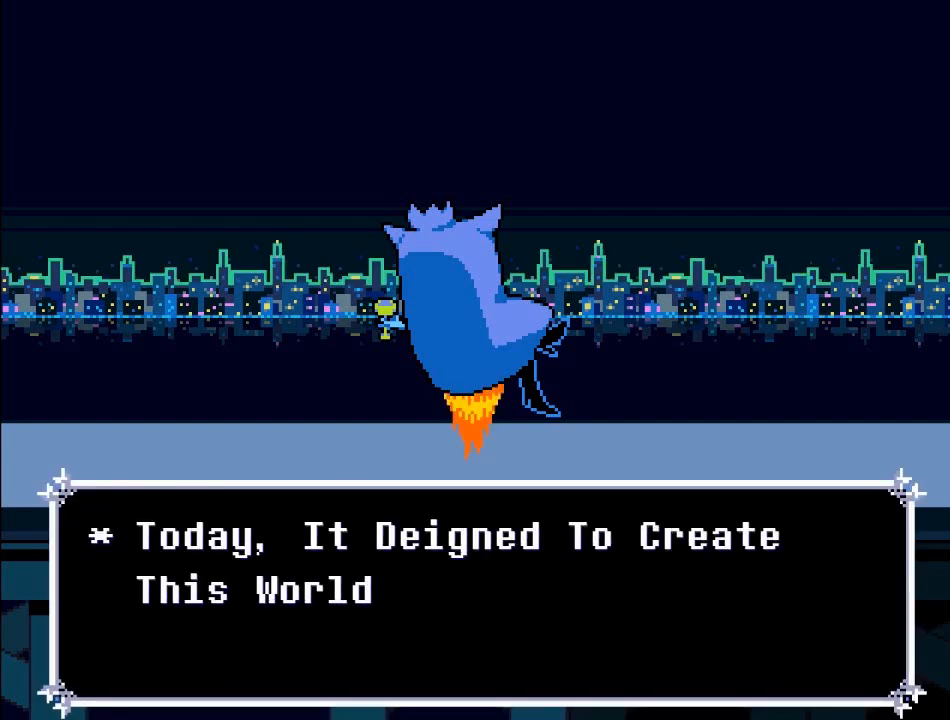
{"buttons": [], "left_stick": "center", "right_stick": "center", "events": []}
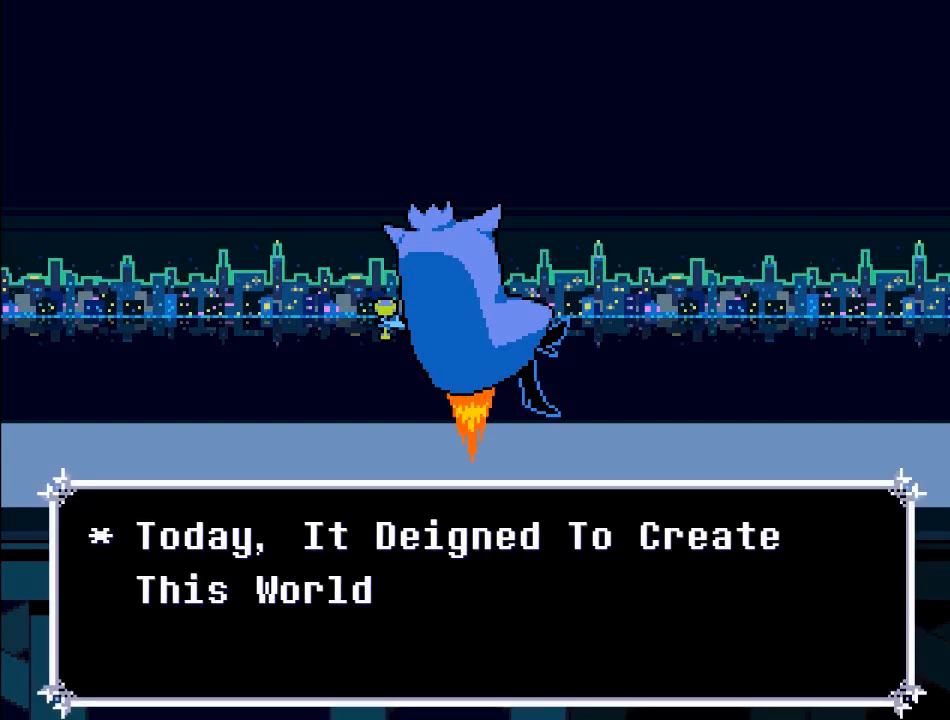
{"buttons": [], "left_stick": "center", "right_stick": "center", "events": []}
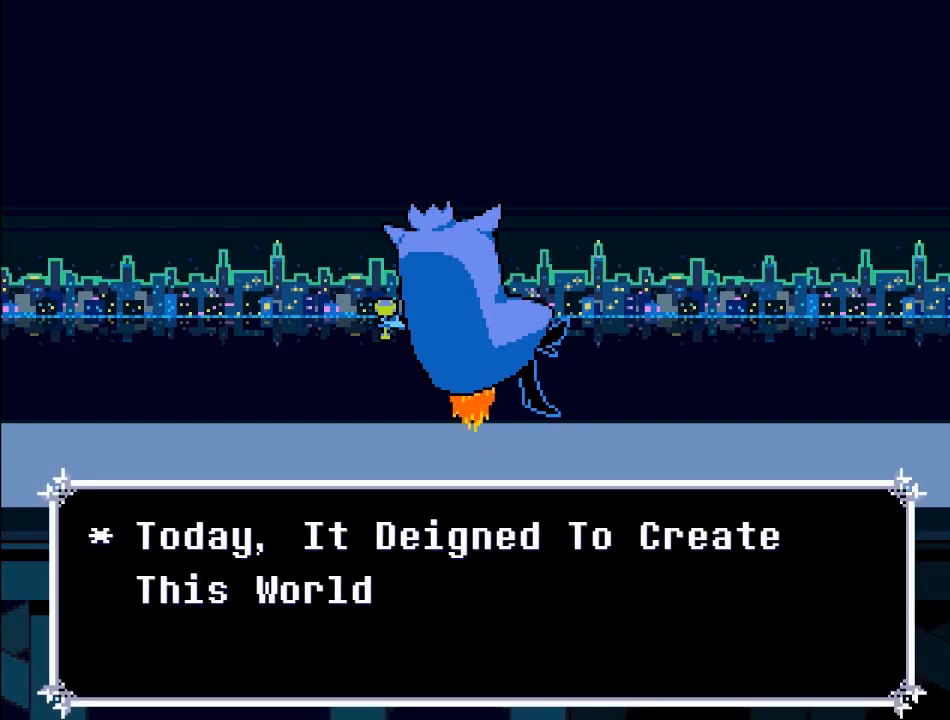
{"buttons": [], "left_stick": "center", "right_stick": "center", "events": []}
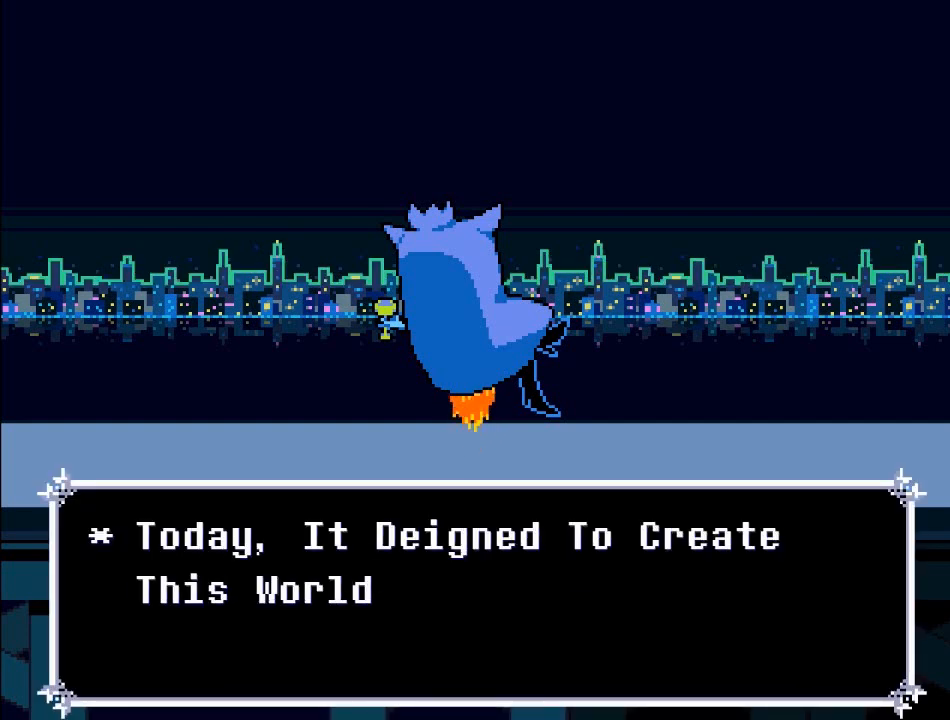
{"buttons": [], "left_stick": "center", "right_stick": "center", "events": []}
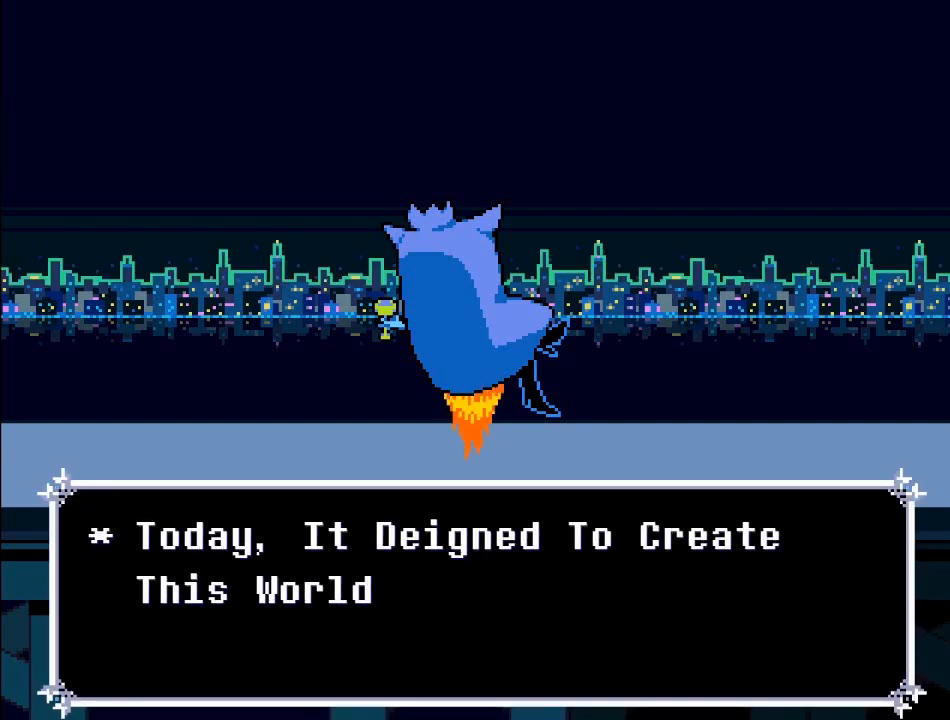
{"buttons": [], "left_stick": "center", "right_stick": "center", "events": []}
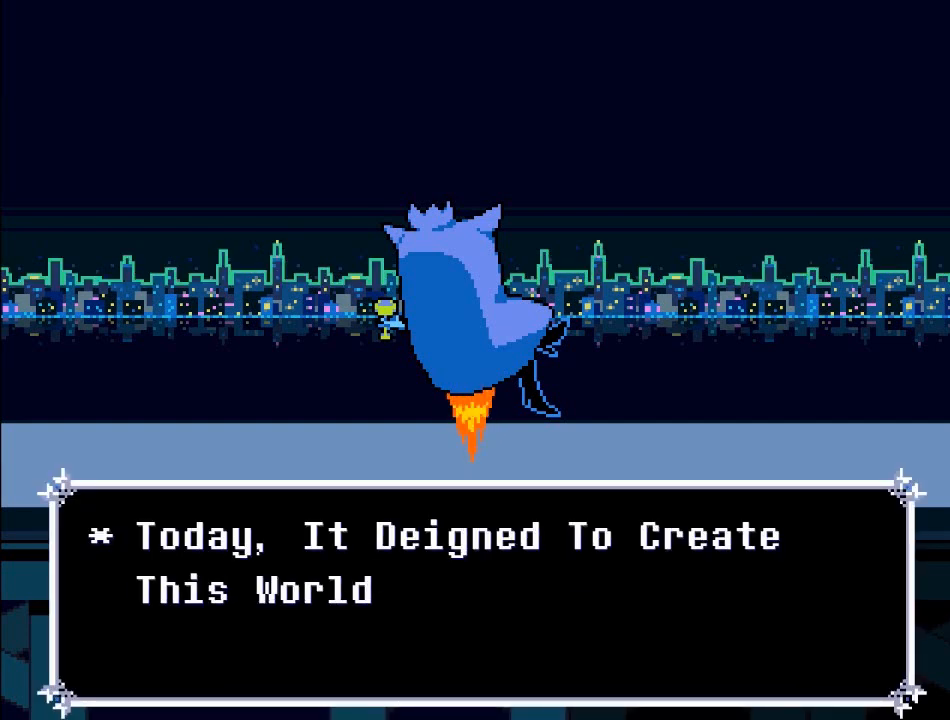
{"buttons": ["A"], "left_stick": "center", "right_stick": "center", "events": [[501, "A", "down"]]}
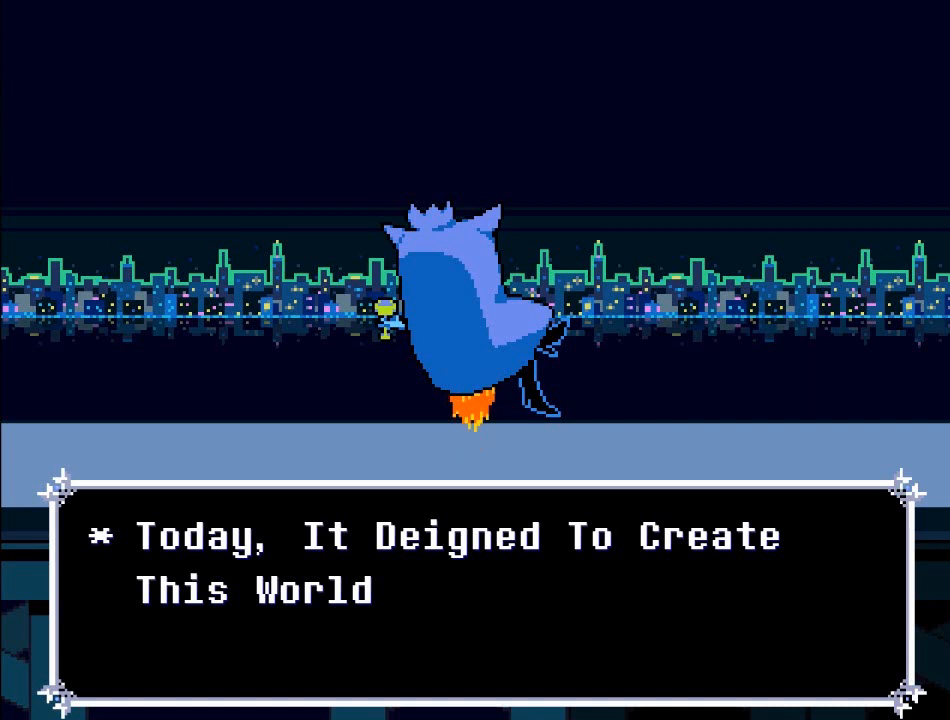
{"buttons": ["A"], "left_stick": "center", "right_stick": "center", "events": []}
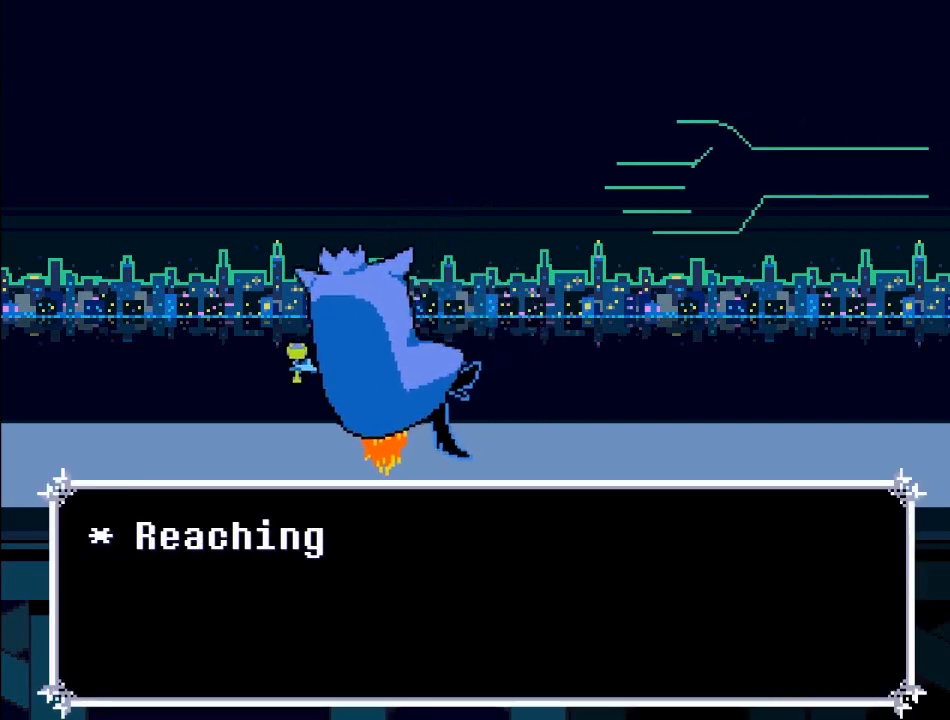
{"buttons": [], "left_stick": "center", "right_stick": "center", "events": [[434, "A", "up"]]}
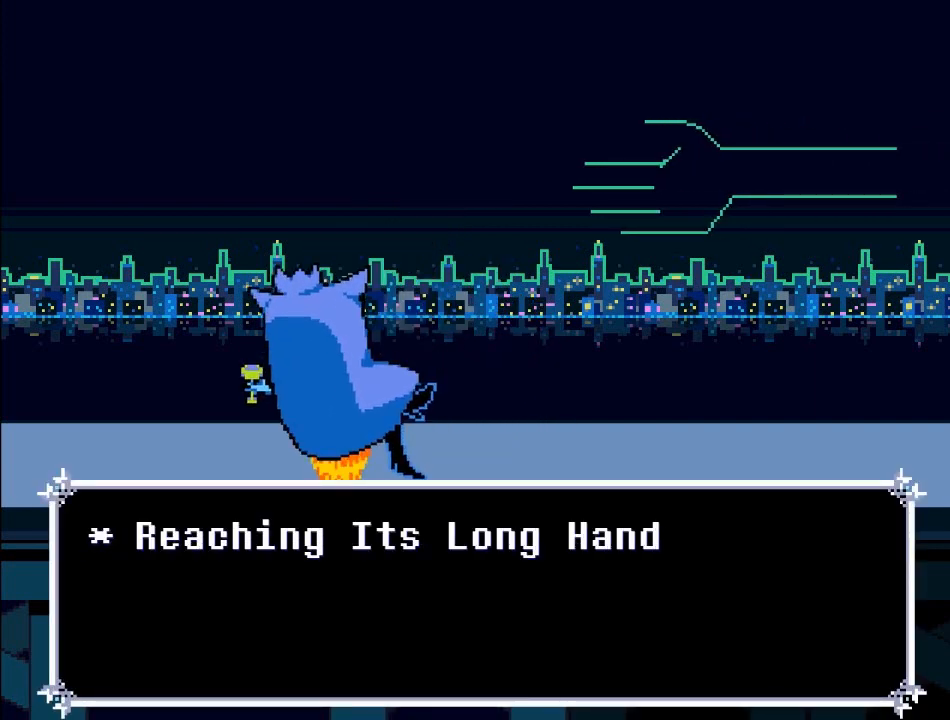
{"buttons": [], "left_stick": "center", "right_stick": "center", "events": []}
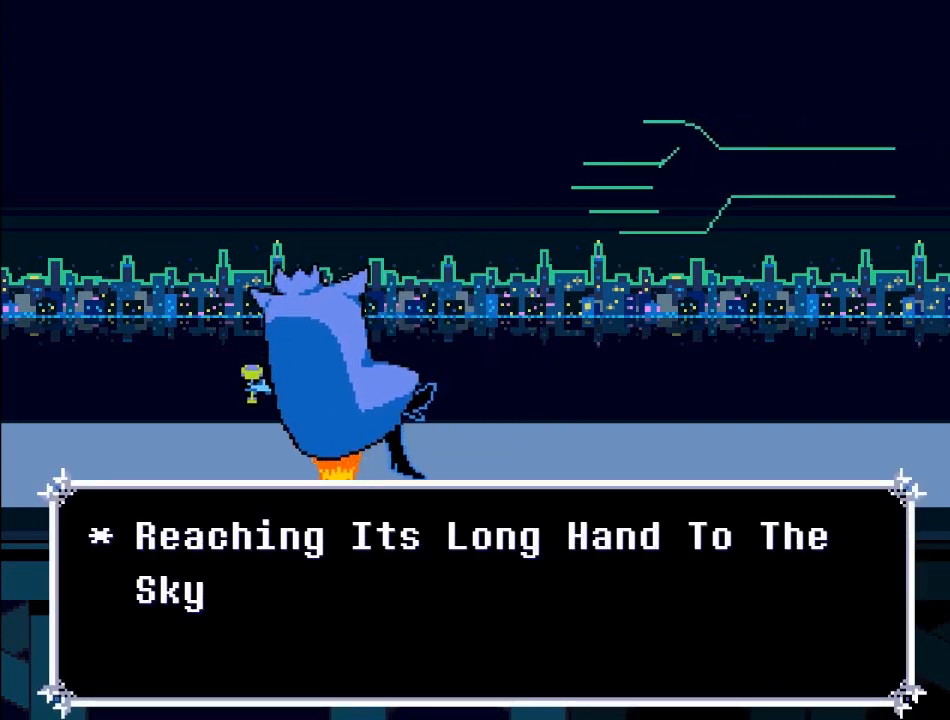
{"buttons": [], "left_stick": "center", "right_stick": "center", "events": []}
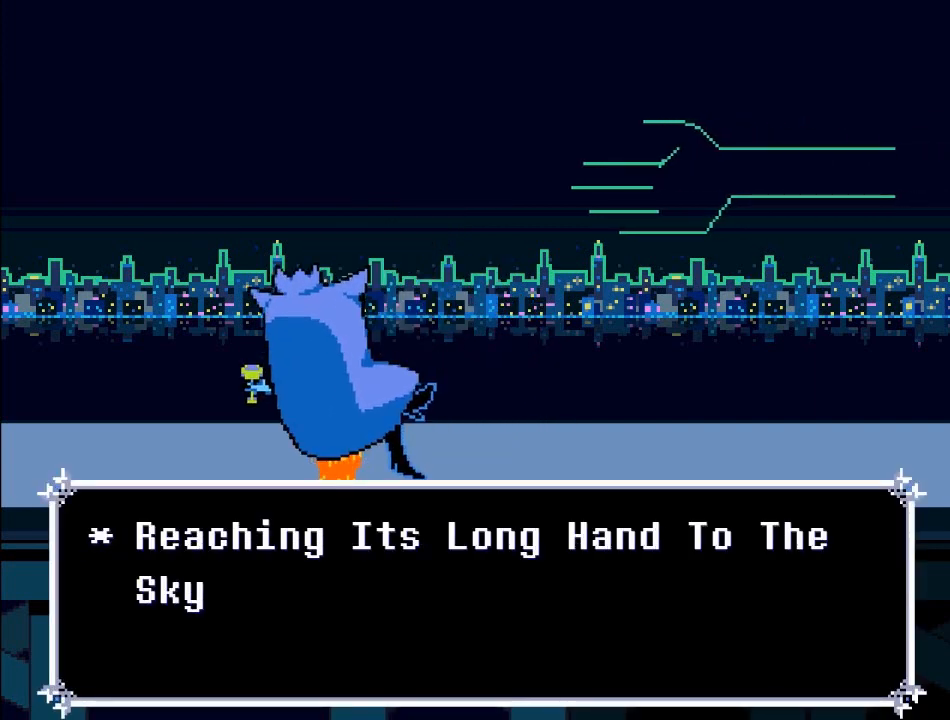
{"buttons": [], "left_stick": "center", "right_stick": "center", "events": []}